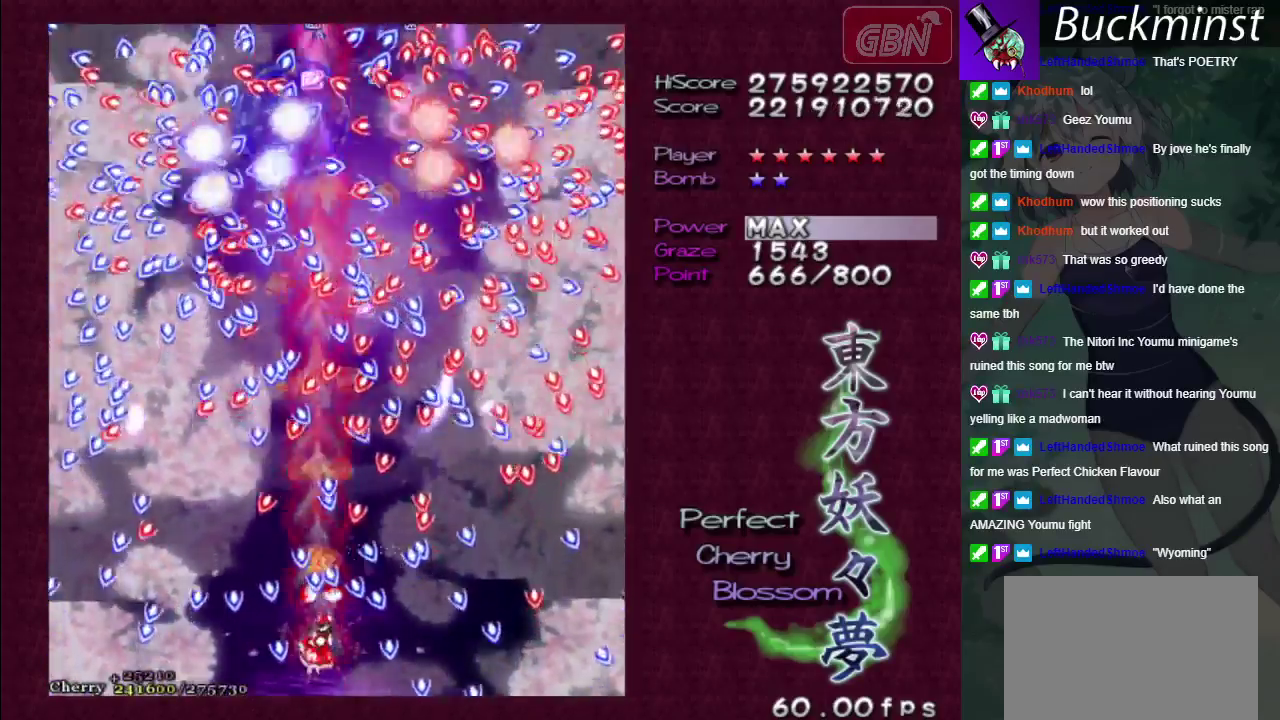
Gameplay with a controller (Xbox layout); each line is a JSON object with the inputs held at the frame after it (dt_ms = milliseconds from this image to that frame). "events" lists button and stick changes between this image and that frame as [ms after this image, input, new state], when the widget could be followed in between. Not read: L3 R3.
{"dt_ms": 700, "buttons": ["A", "X"], "left_stick": "up-left", "right_stick": "center"}
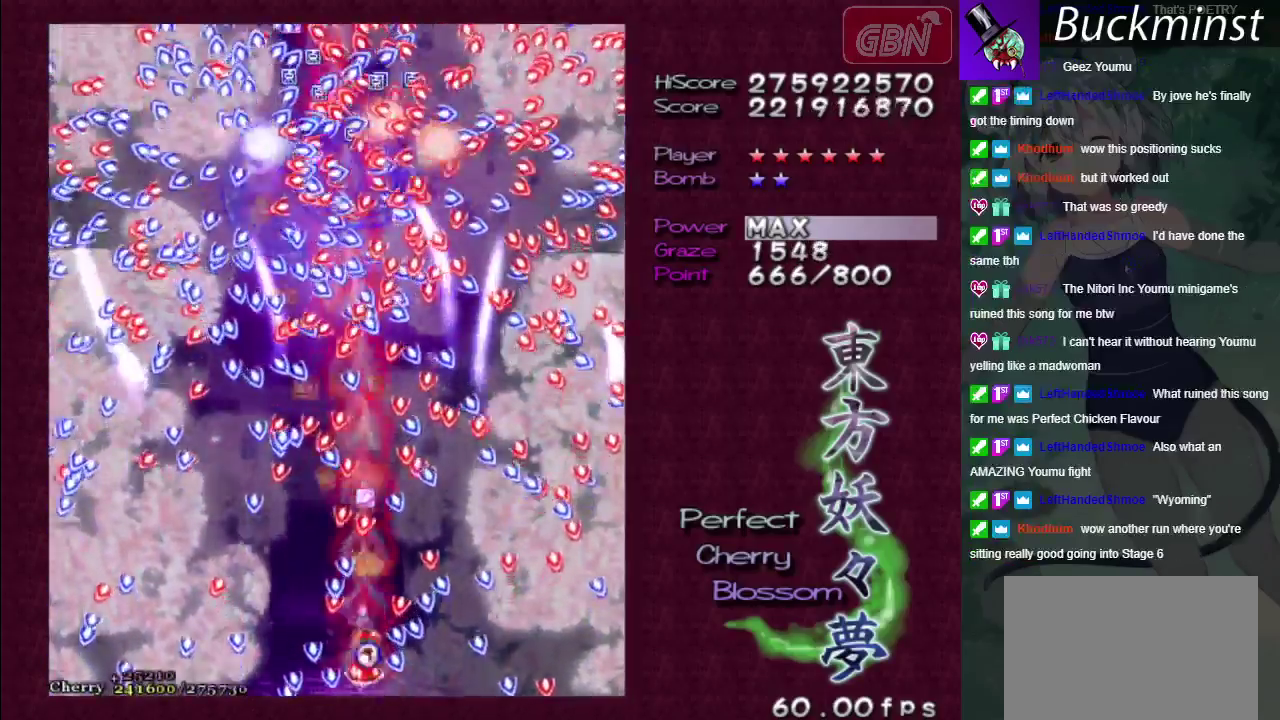
{"dt_ms": 200, "buttons": ["A", "X"], "left_stick": "down", "right_stick": "center", "events": [[67, "left_stick", "left"], [117, "left_stick", "down-left"], [200, "left_stick", "down"]]}
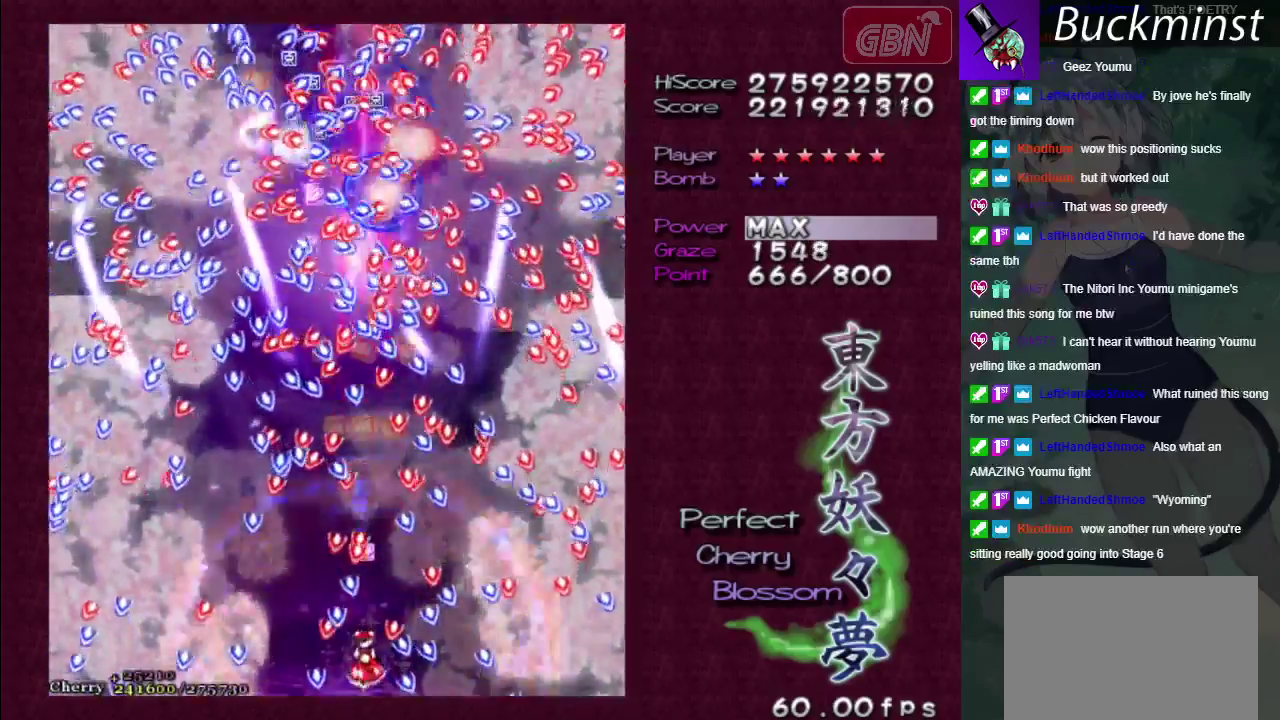
{"dt_ms": 400, "buttons": ["A"], "left_stick": "center", "right_stick": "center", "events": [[267, "left_stick", "center"], [317, "X", "up"]]}
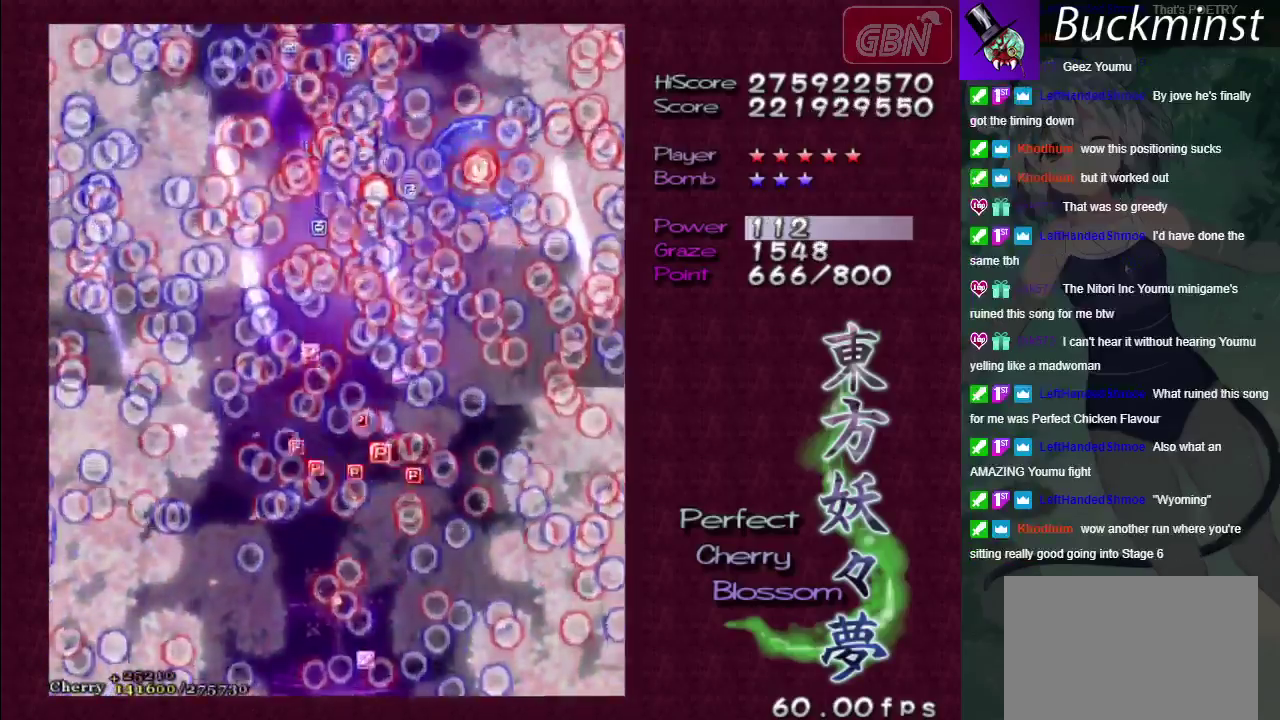
{"dt_ms": 400, "buttons": ["A"], "left_stick": "center", "right_stick": "center", "events": []}
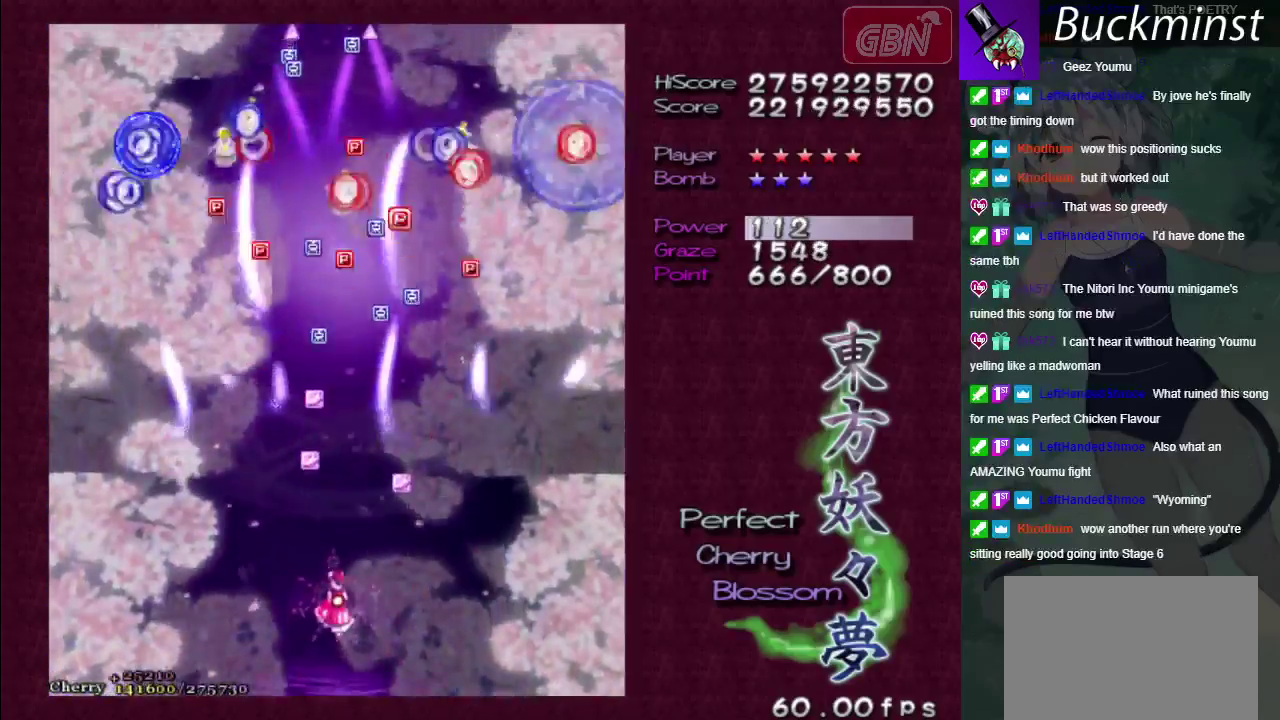
{"dt_ms": 500, "buttons": ["A"], "left_stick": "up-left", "right_stick": "center", "events": [[167, "left_stick", "right"], [400, "left_stick", "up"], [450, "left_stick", "up-left"]]}
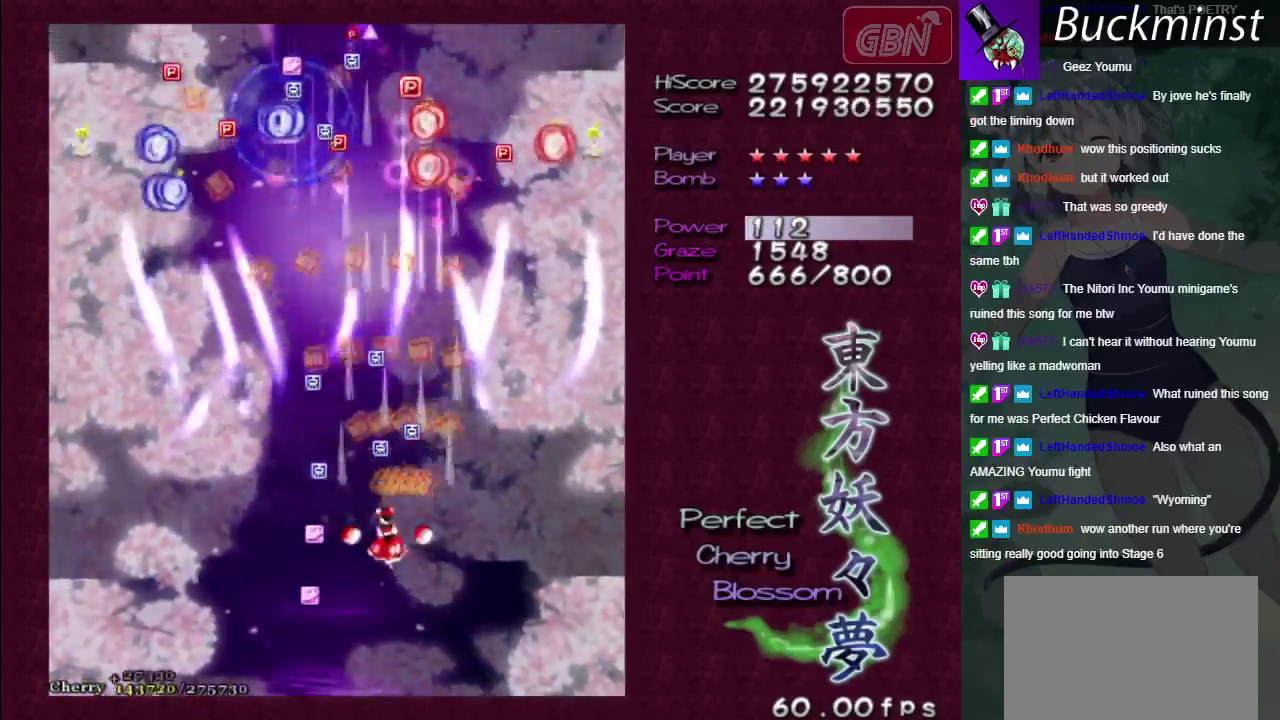
{"dt_ms": 500, "buttons": ["A"], "left_stick": "up-right", "right_stick": "center", "events": [[83, "left_stick", "center"], [133, "left_stick", "left"], [300, "left_stick", "up"], [450, "left_stick", "up-right"]]}
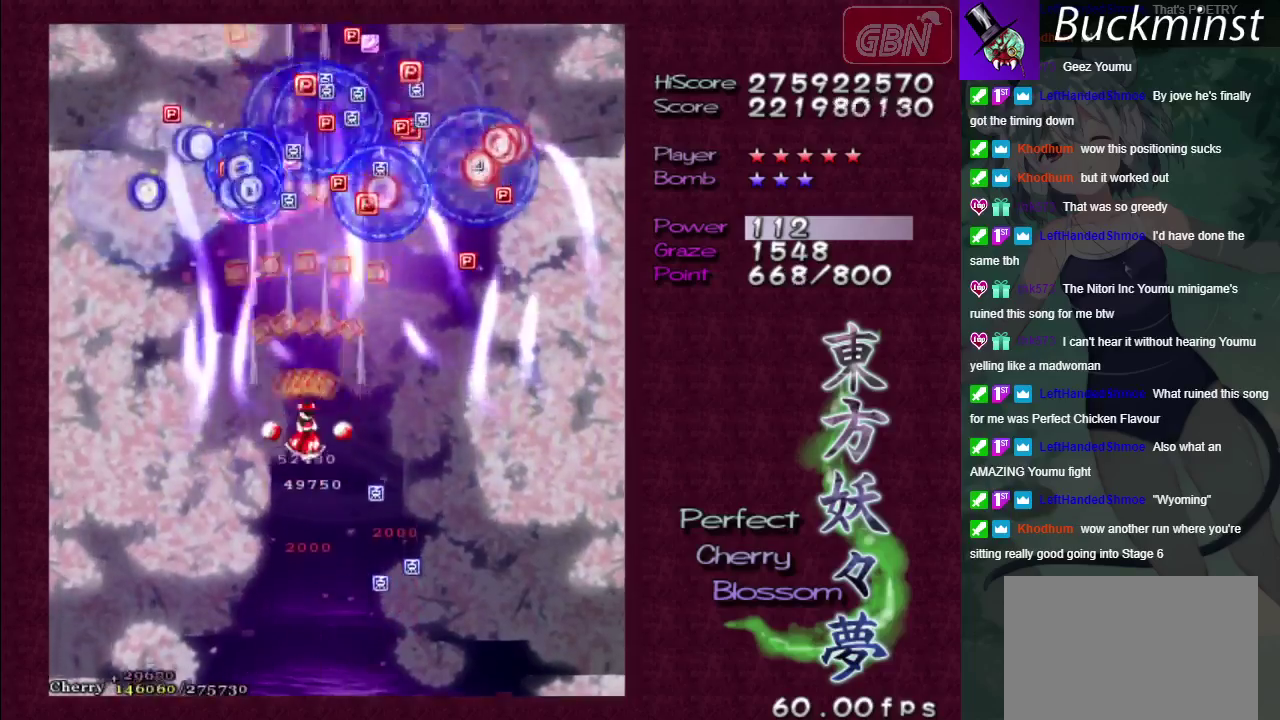
{"dt_ms": 300, "buttons": ["A"], "left_stick": "up-right", "right_stick": "center", "events": []}